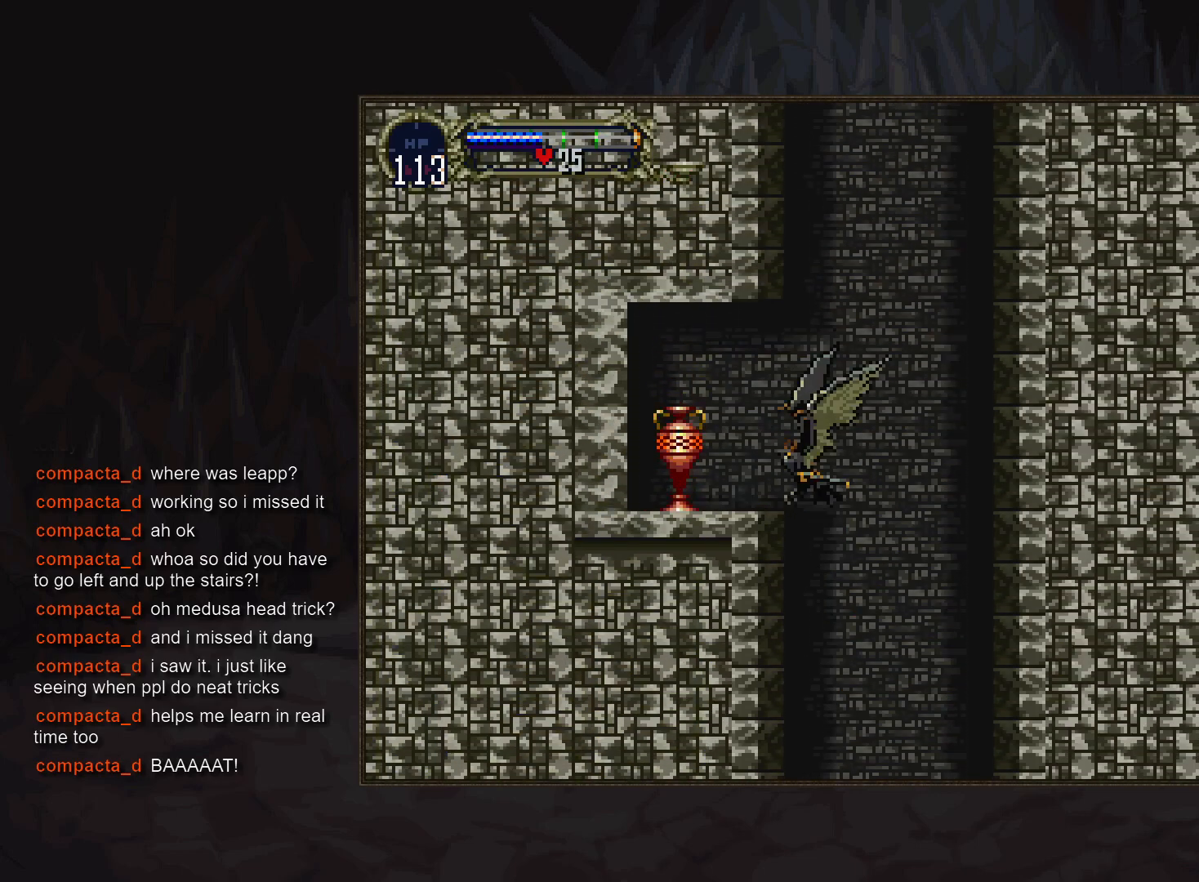
Gameplay with a controller (PlayStation layout); each line is a JSON object with the inputs held at the frame after it. "events" lists button and stick changes between this image and that frame as [ms after this image, input, new state], when the widget could be followed in between. Not read: CROSS DPAD_UP L3 R3.
{"buttons": [], "events": [[17, "DPAD_LEFT", "down"], [150, "R1", "down"], [283, "R1", "up"], [333, "DPAD_LEFT", "up"]]}
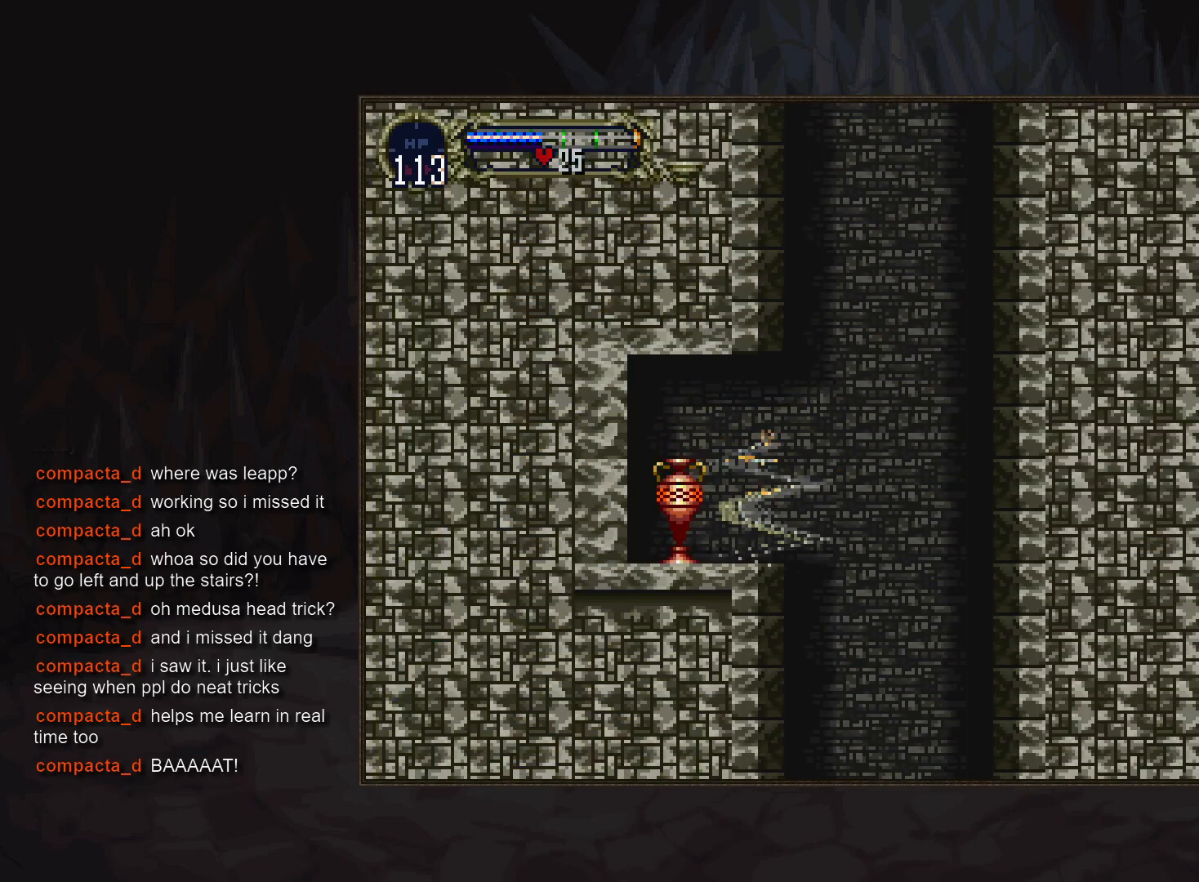
{"buttons": ["SQUARE", "DPAD_DOWN"], "events": [[100, "DPAD_DOWN", "down"], [450, "SQUARE", "down"]]}
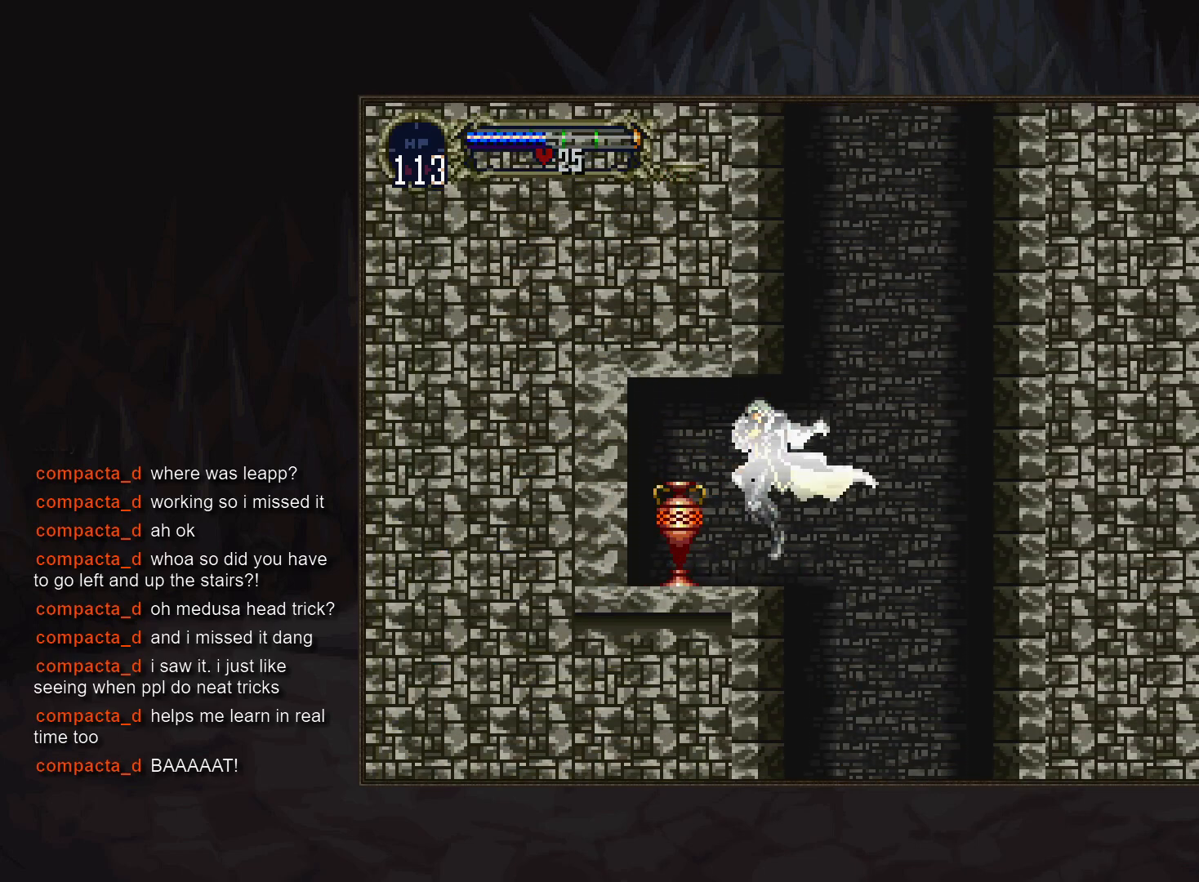
{"buttons": ["DPAD_LEFT"], "events": [[33, "SQUARE", "up"], [67, "DPAD_DOWN", "up"], [467, "DPAD_LEFT", "down"]]}
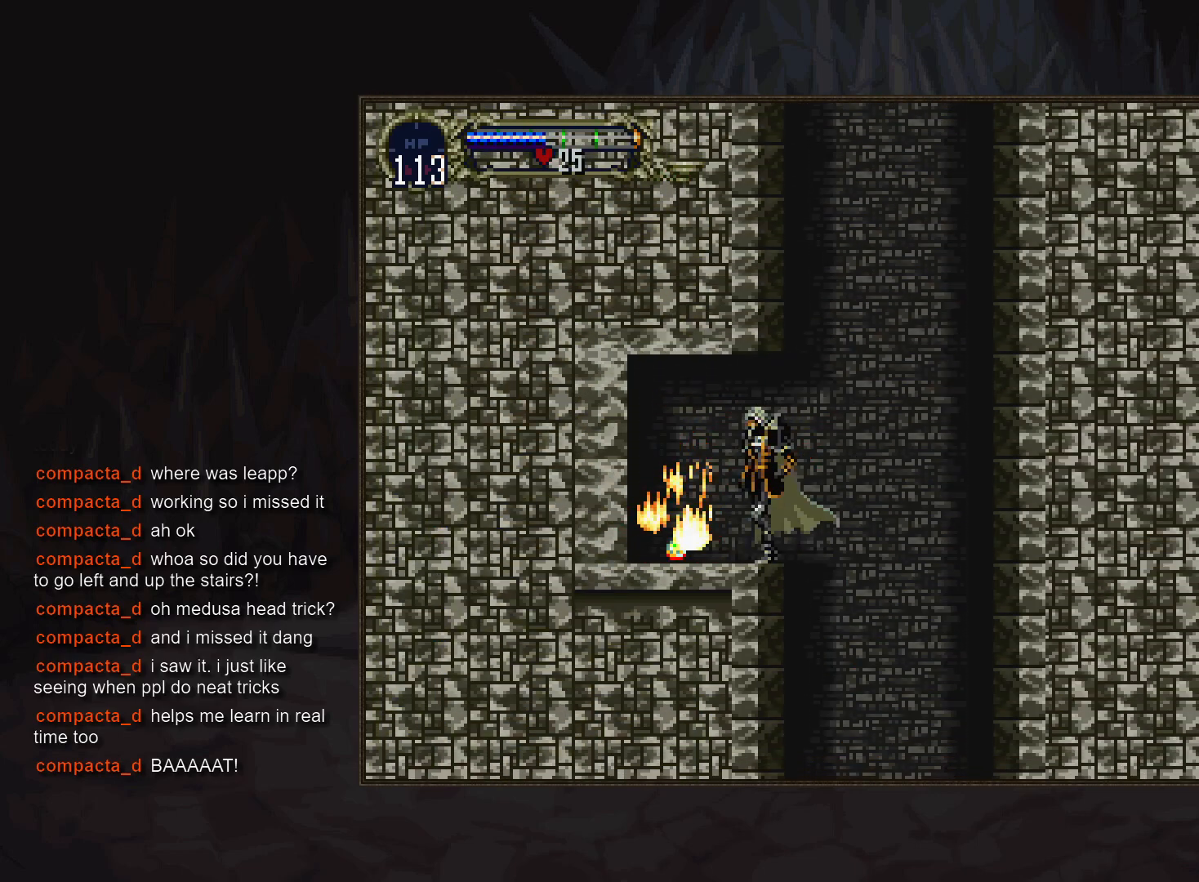
{"buttons": [], "events": [[117, "DPAD_LEFT", "up"], [133, "TRIANGLE", "down"], [183, "TRIANGLE", "up"]]}
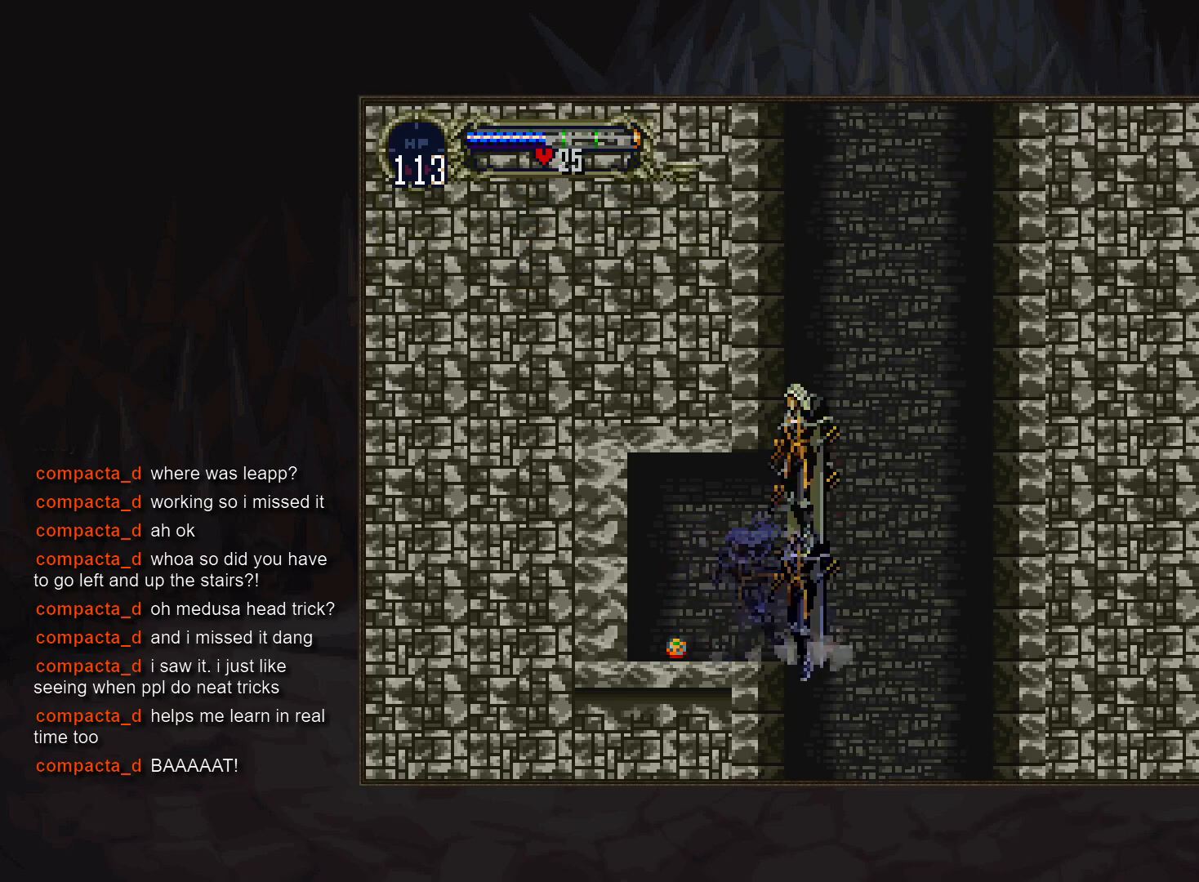
{"buttons": ["R1"], "events": [[300, "DPAD_RIGHT", "down"], [383, "DPAD_RIGHT", "up"], [450, "R1", "down"]]}